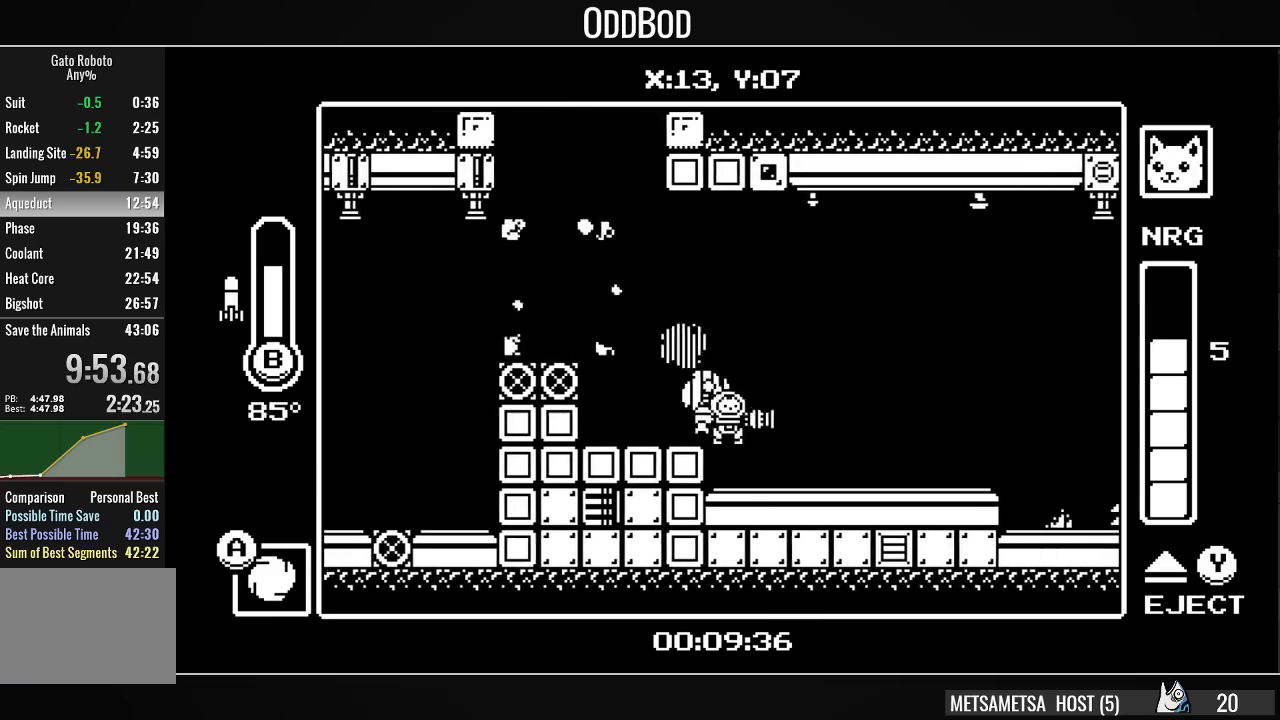
Gameplay with a controller (PlayStation layout); each line is a JSON object with the inputs held at the frame after it. "events" lists button and stick changes between this image and that frame as [ms after this image, input, new state], when the widget could be followed in between. Not read: left_stick.
{"buttons": ["DPAD_RIGHT"], "right_stick": "center", "events": []}
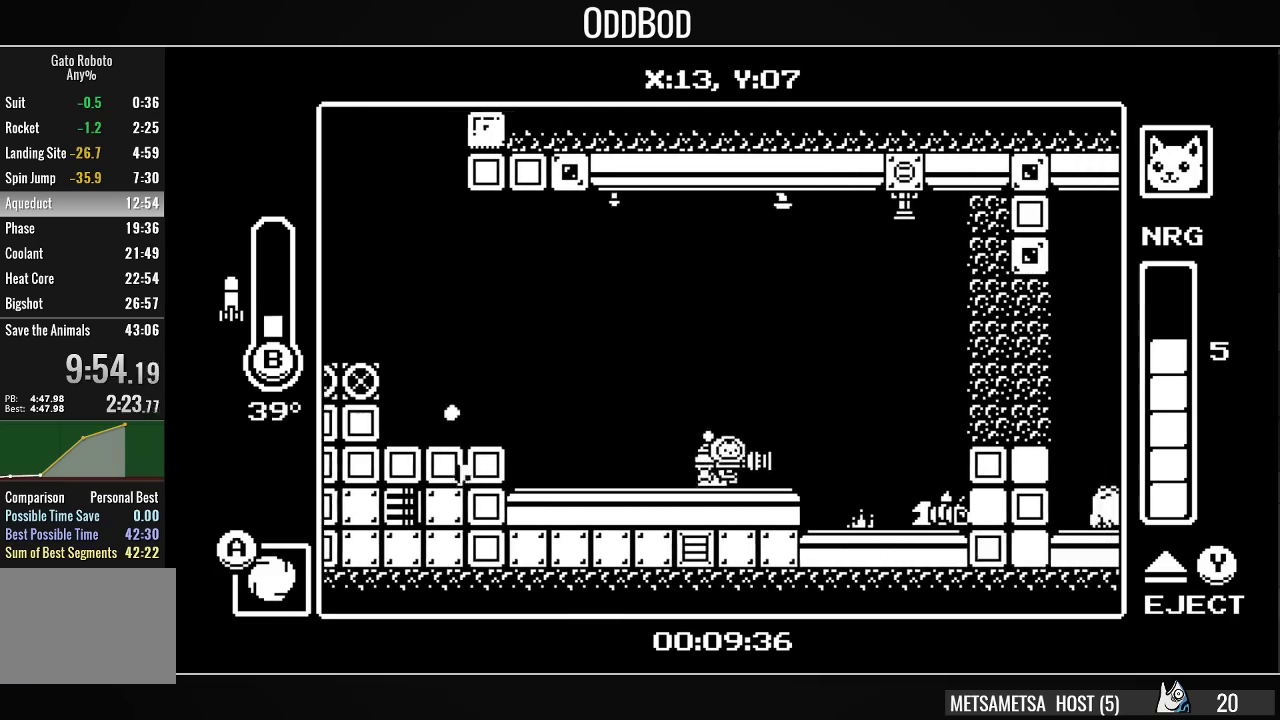
{"buttons": ["DPAD_RIGHT"], "right_stick": "center", "events": [[200, "CROSS", "down"], [500, "CROSS", "up"]]}
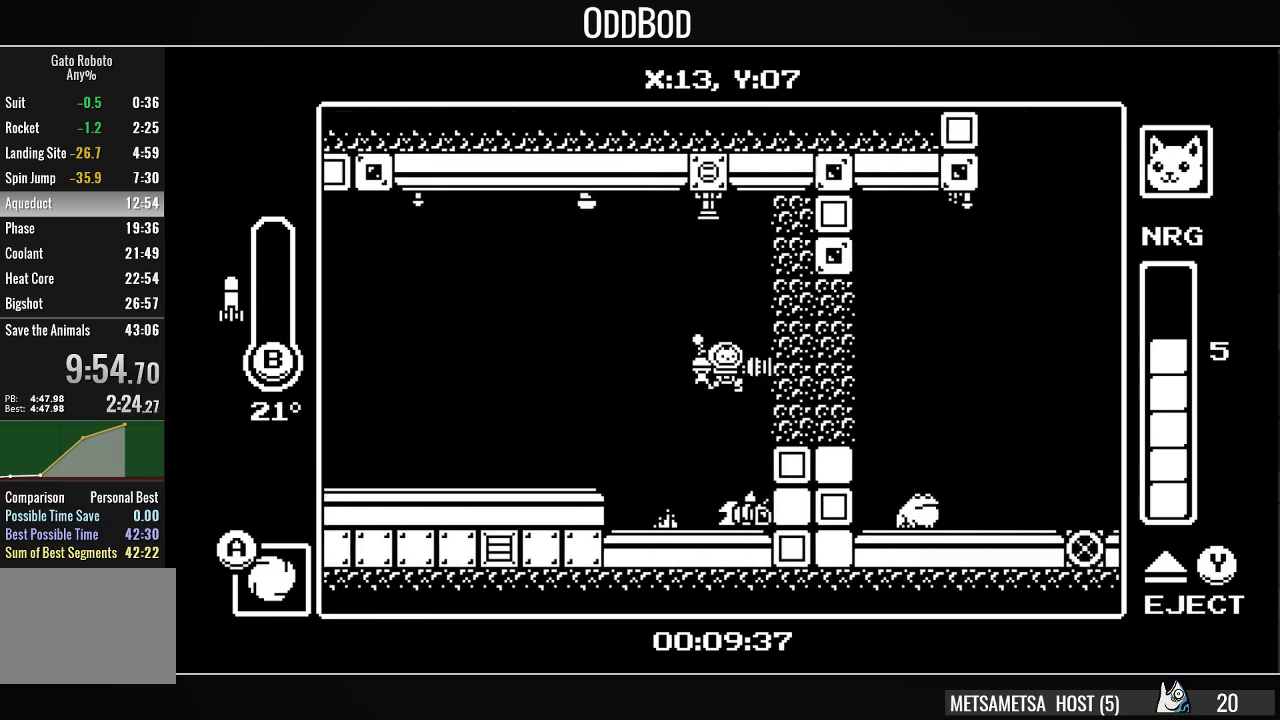
{"buttons": ["DPAD_RIGHT"], "right_stick": "center", "events": [[133, "CIRCLE", "down"], [267, "CIRCLE", "up"], [367, "CROSS", "down"], [467, "CROSS", "up"]]}
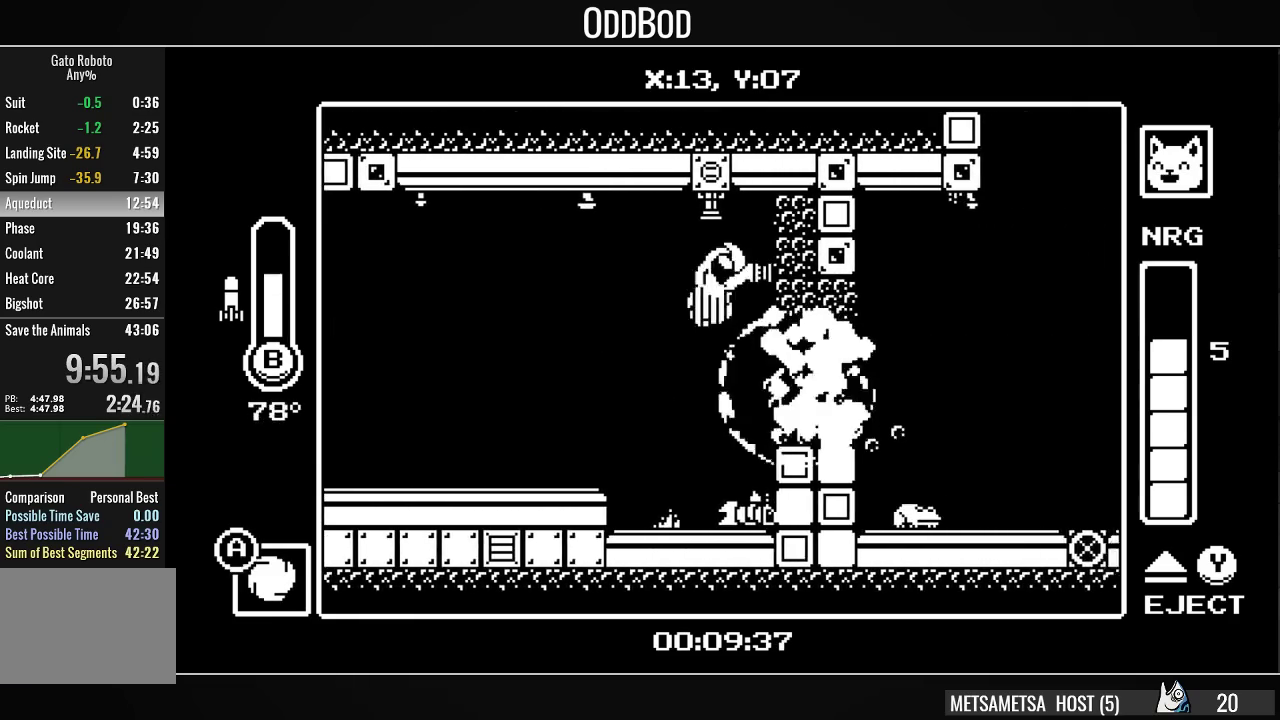
{"buttons": ["DPAD_RIGHT"], "right_stick": "center", "events": []}
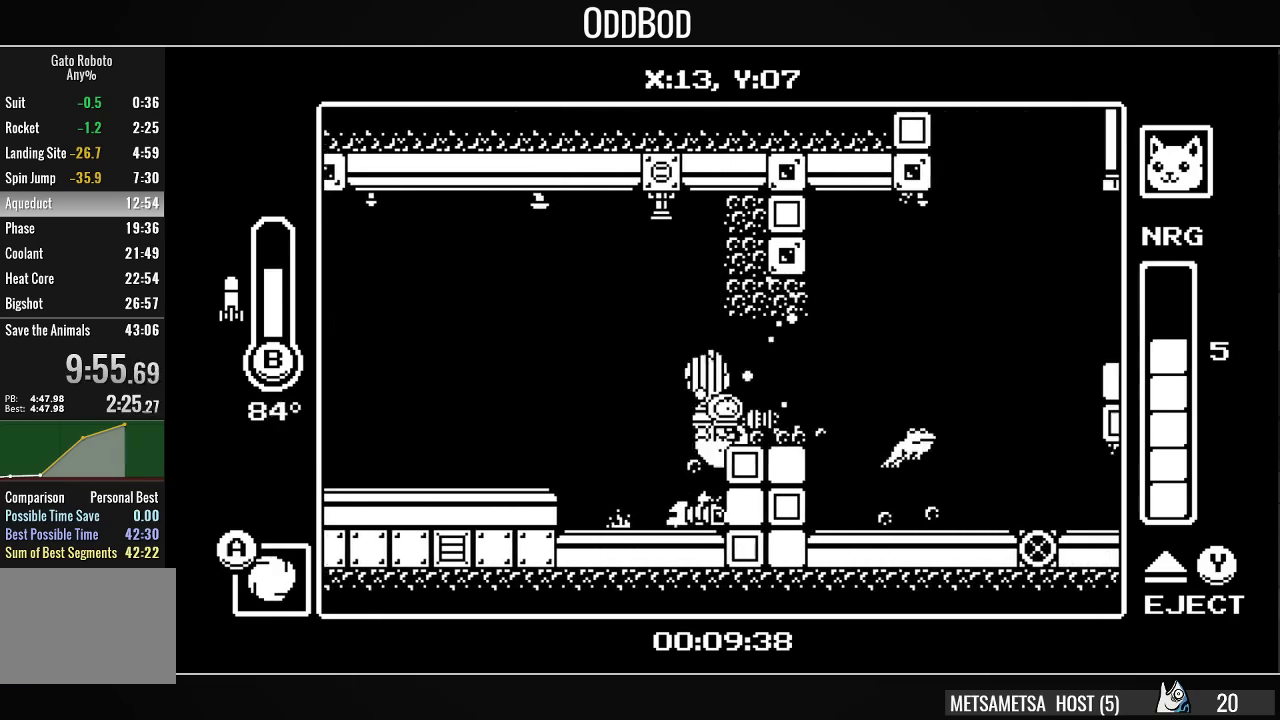
{"buttons": ["CROSS", "DPAD_RIGHT"], "right_stick": "center", "events": [[67, "CROSS", "down"], [167, "CROSS", "up"], [400, "CROSS", "down"]]}
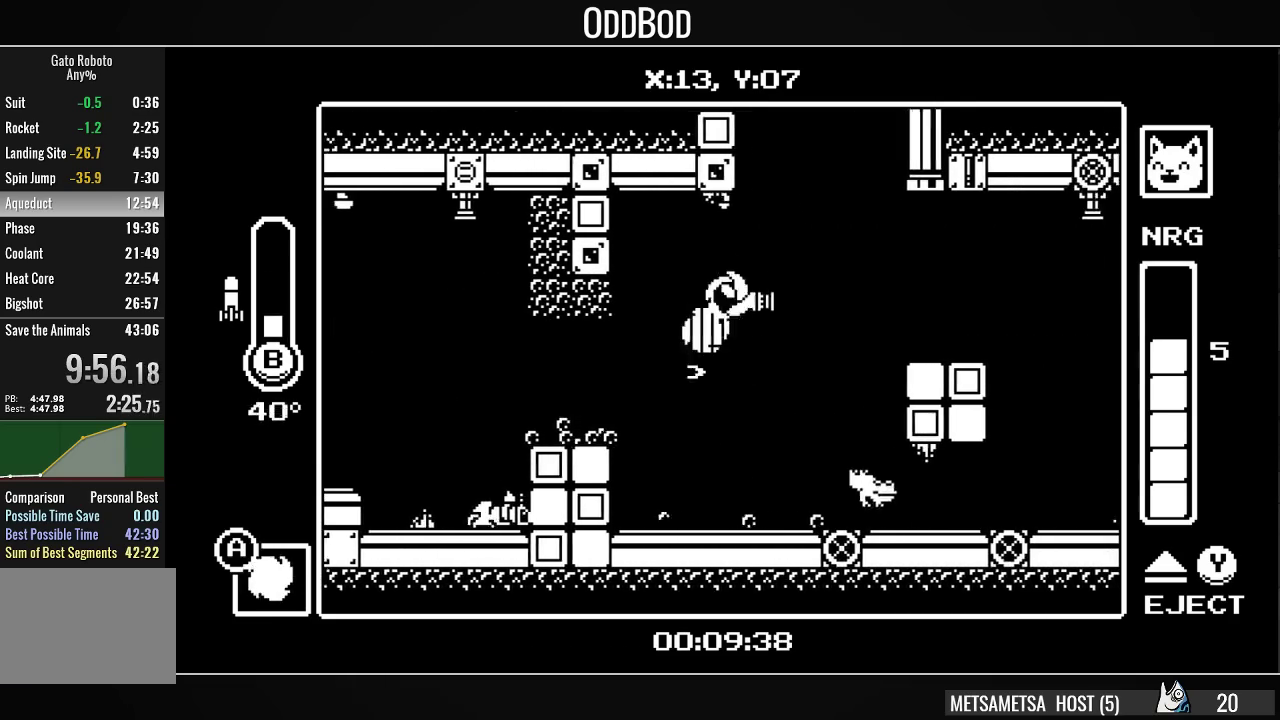
{"buttons": ["DPAD_RIGHT"], "right_stick": "center", "events": [[100, "CROSS", "up"]]}
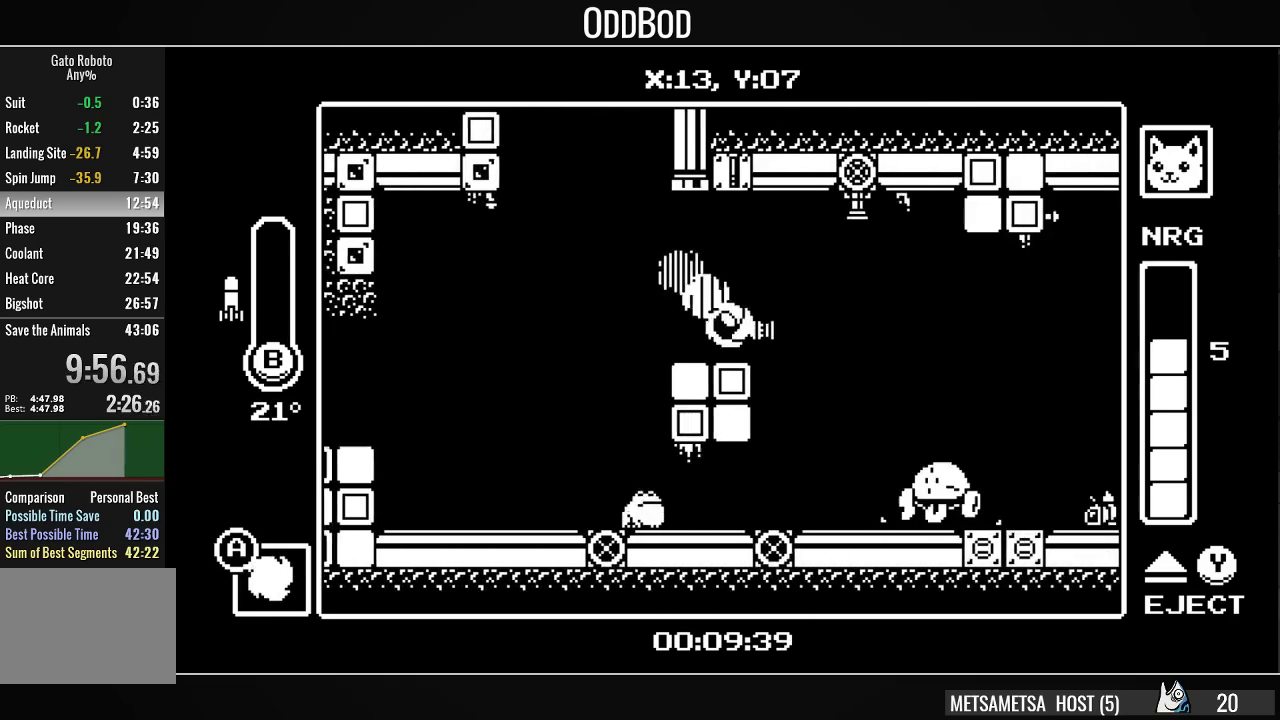
{"buttons": ["DPAD_RIGHT"], "right_stick": "center", "events": [[67, "CROSS", "down"], [100, "CROSS", "up"]]}
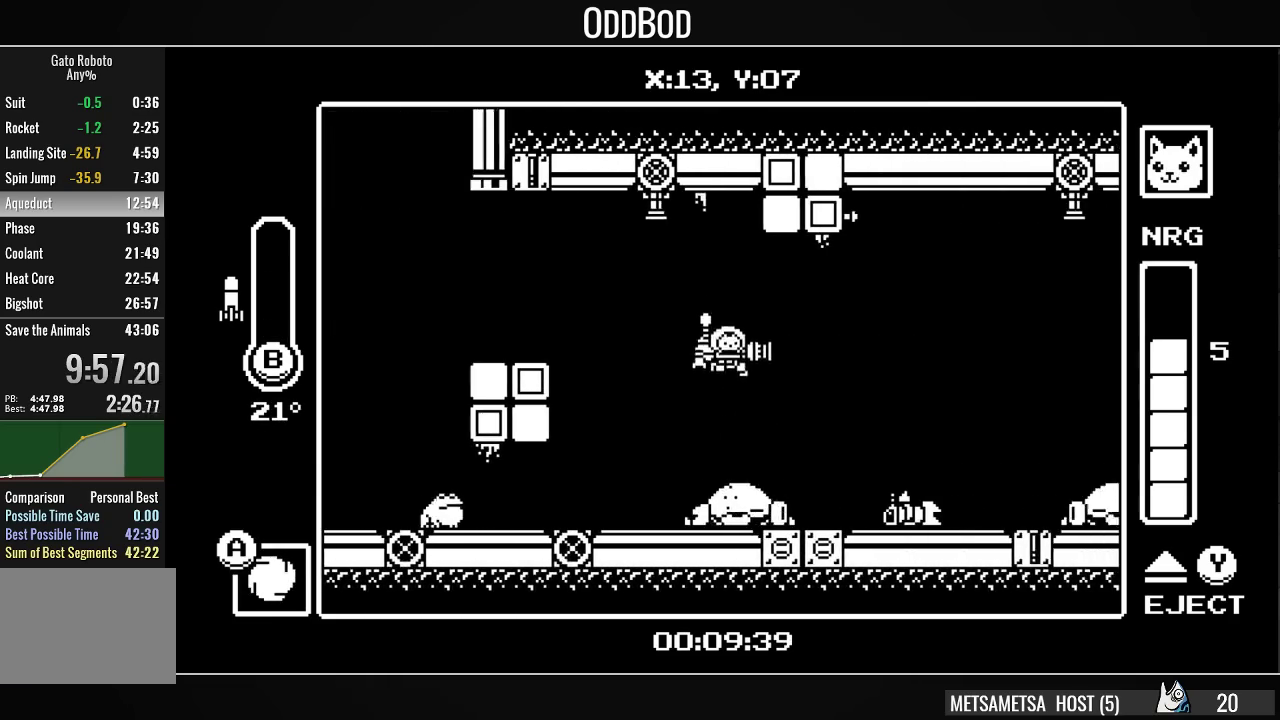
{"buttons": ["CROSS", "DPAD_RIGHT"], "right_stick": "center", "events": [[100, "CROSS", "down"]]}
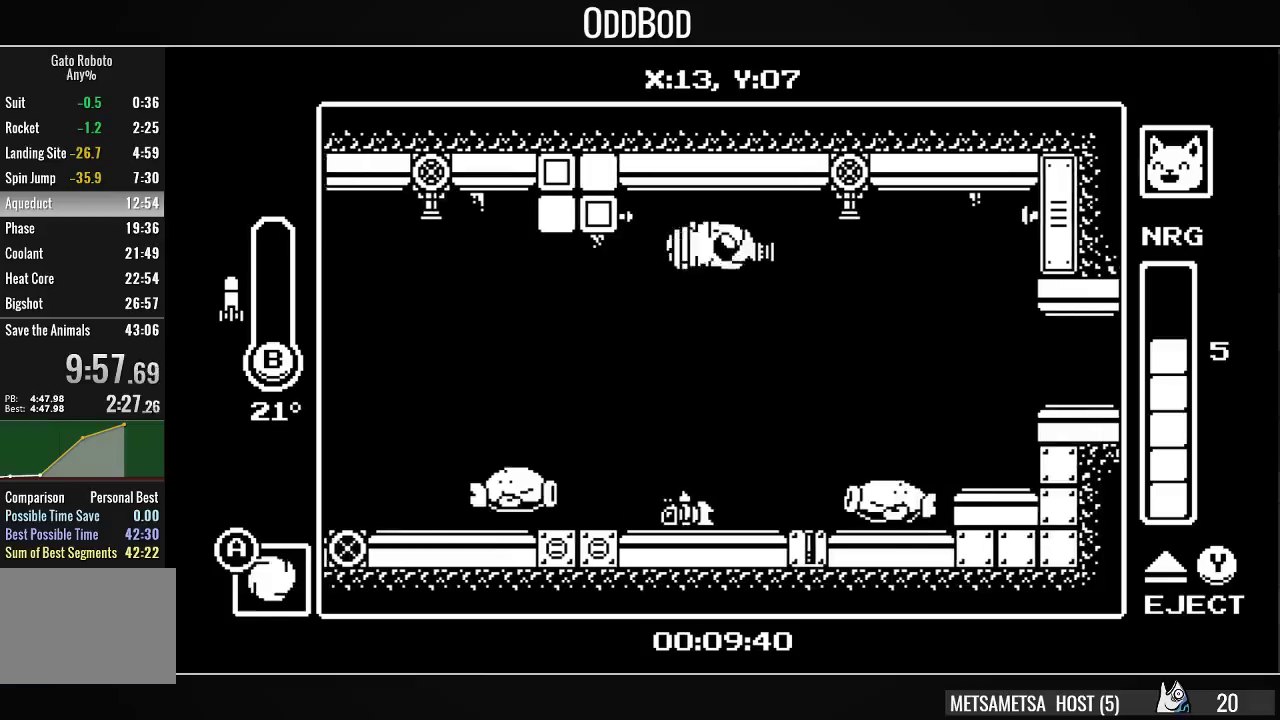
{"buttons": ["DPAD_RIGHT"], "right_stick": "center", "events": [[200, "DPAD_RIGHT", "up"], [300, "CROSS", "up"], [333, "DPAD_RIGHT", "down"]]}
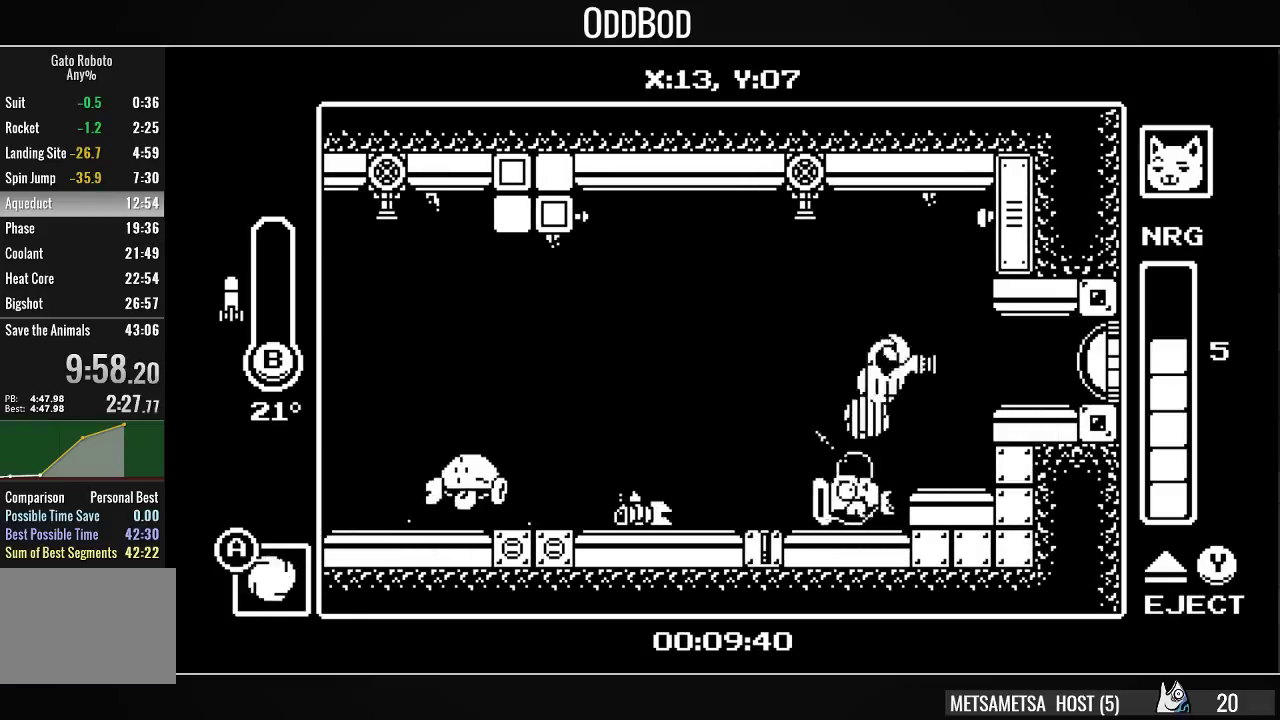
{"buttons": ["DPAD_RIGHT"], "right_stick": "center", "events": [[167, "SQUARE", "down"], [233, "SQUARE", "up"], [367, "SQUARE", "down"], [467, "SQUARE", "up"]]}
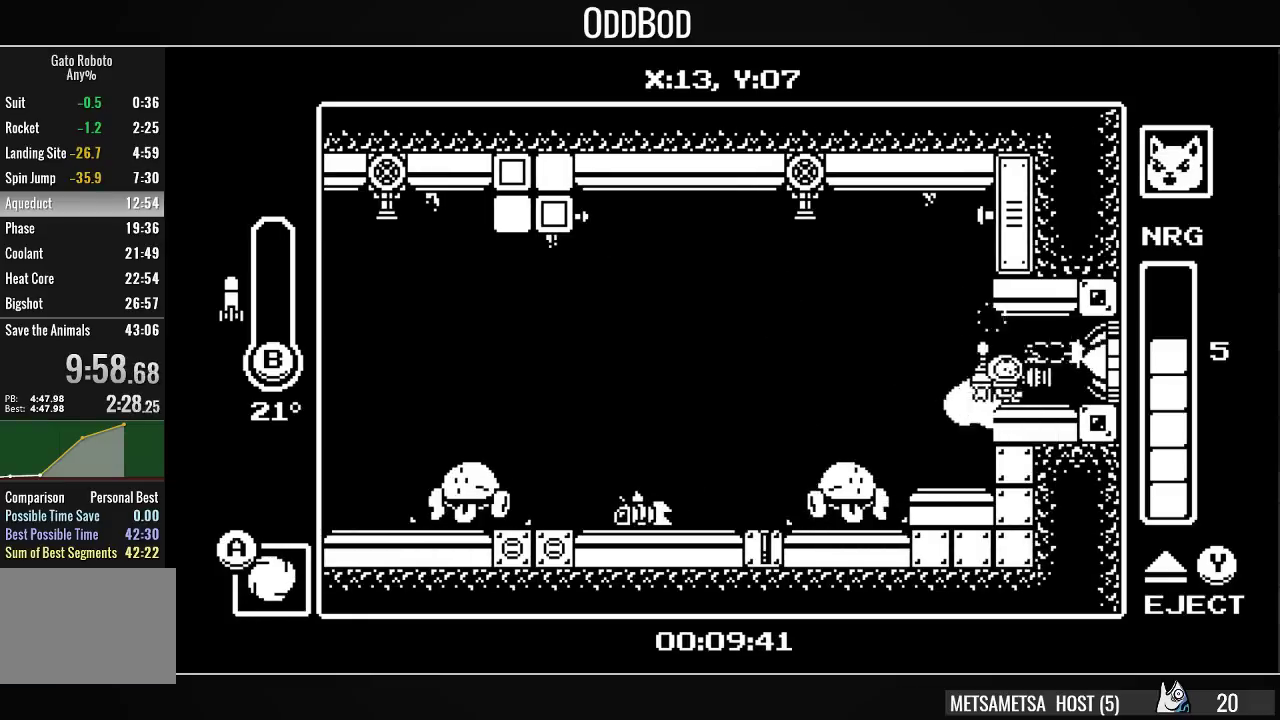
{"buttons": [], "right_stick": "center", "events": [[500, "DPAD_RIGHT", "up"]]}
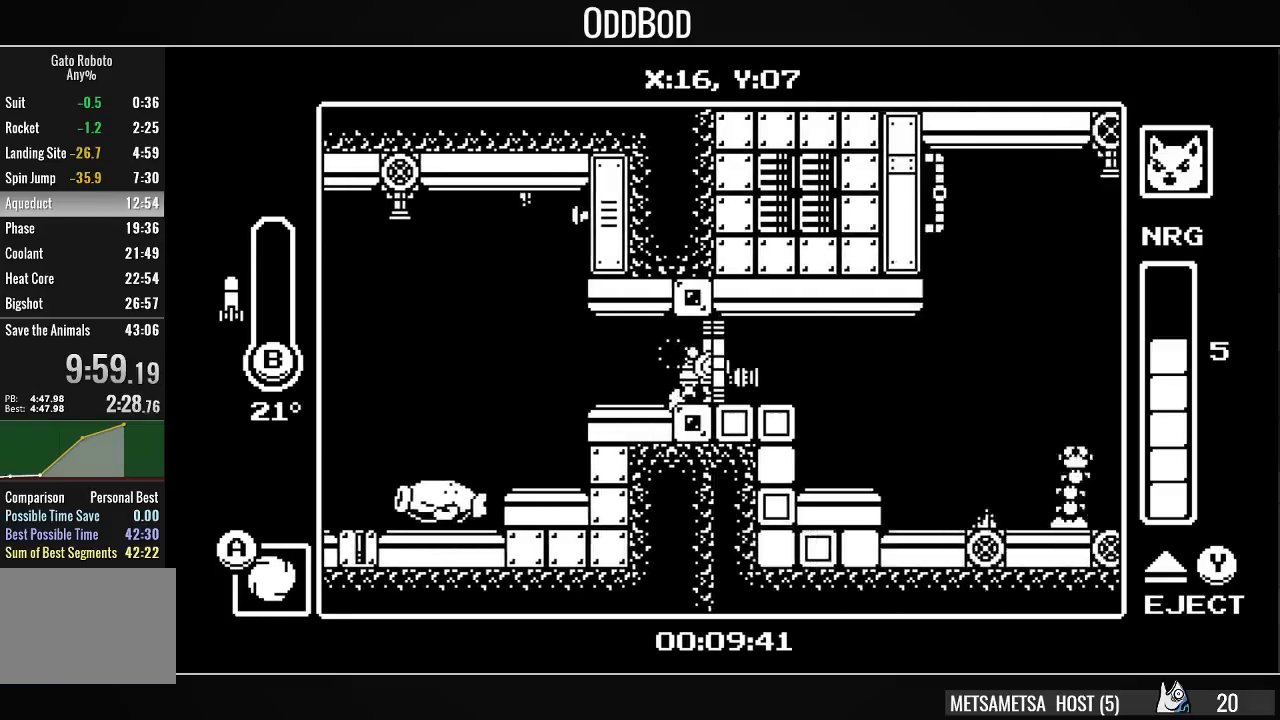
{"buttons": ["CROSS", "DPAD_RIGHT"], "right_stick": "center", "events": [[100, "DPAD_RIGHT", "down"], [400, "CROSS", "down"]]}
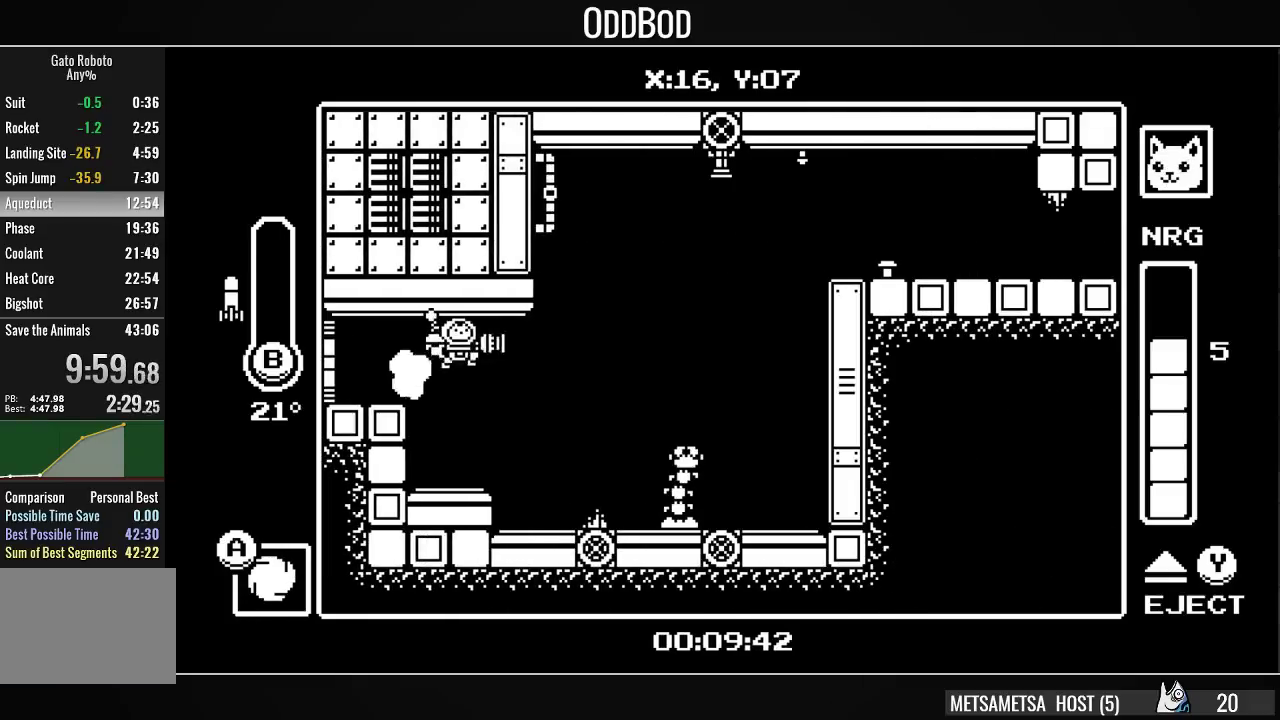
{"buttons": ["CROSS", "DPAD_RIGHT"], "right_stick": "center", "events": [[33, "CROSS", "up"], [333, "CROSS", "down"]]}
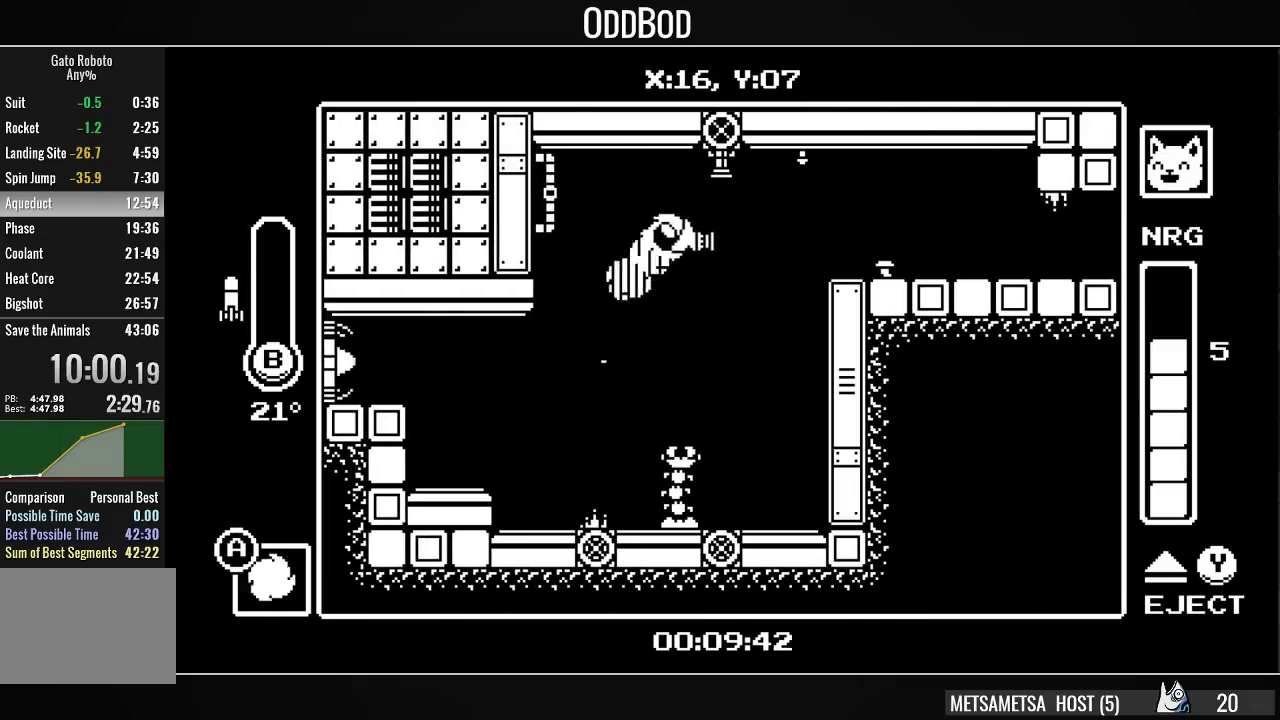
{"buttons": ["DPAD_RIGHT"], "right_stick": "center", "events": [[167, "DPAD_DOWN", "down"], [233, "CIRCLE", "down"], [400, "CIRCLE", "up"], [400, "DPAD_DOWN", "up"], [433, "CROSS", "up"]]}
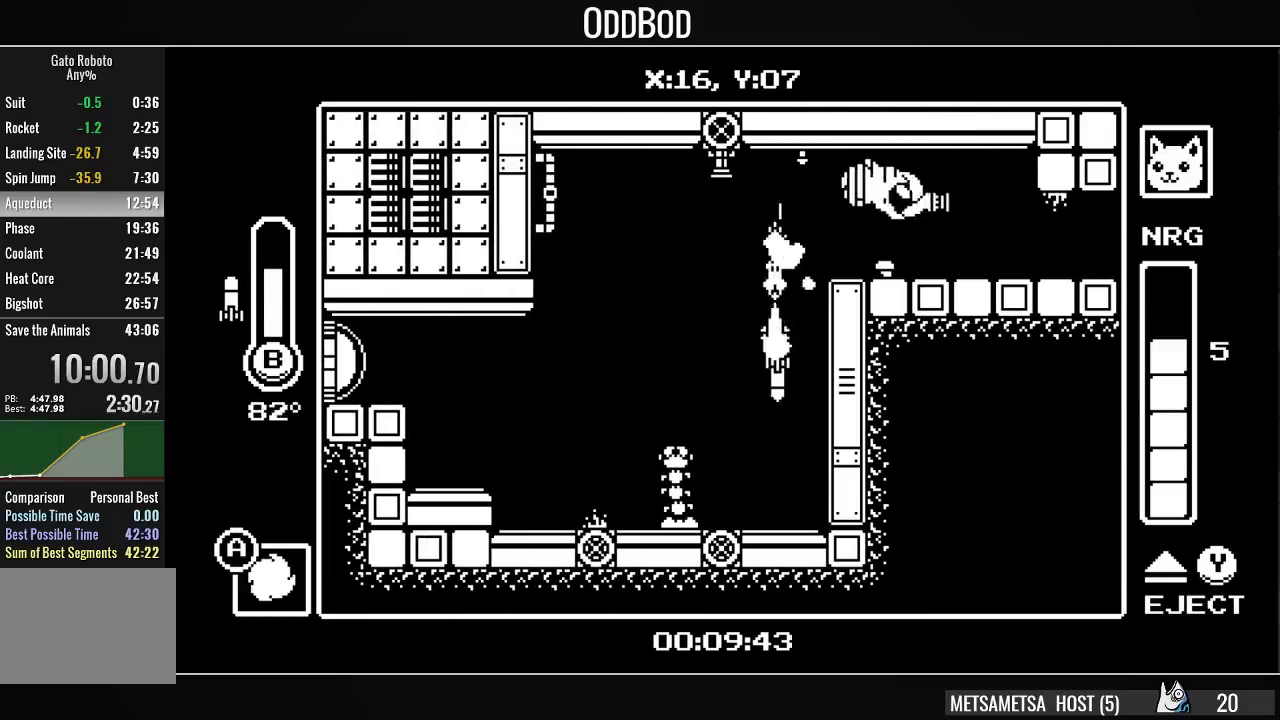
{"buttons": ["DPAD_RIGHT"], "right_stick": "center", "events": []}
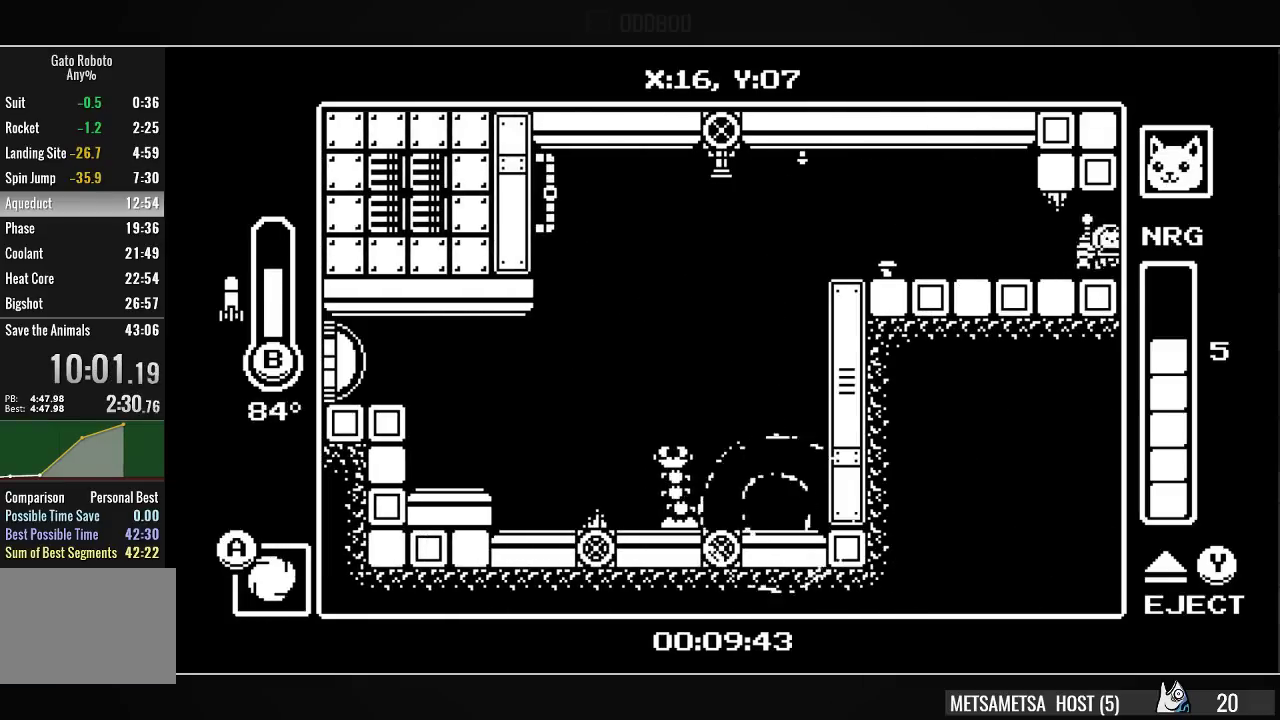
{"buttons": ["DPAD_RIGHT"], "right_stick": "center", "events": []}
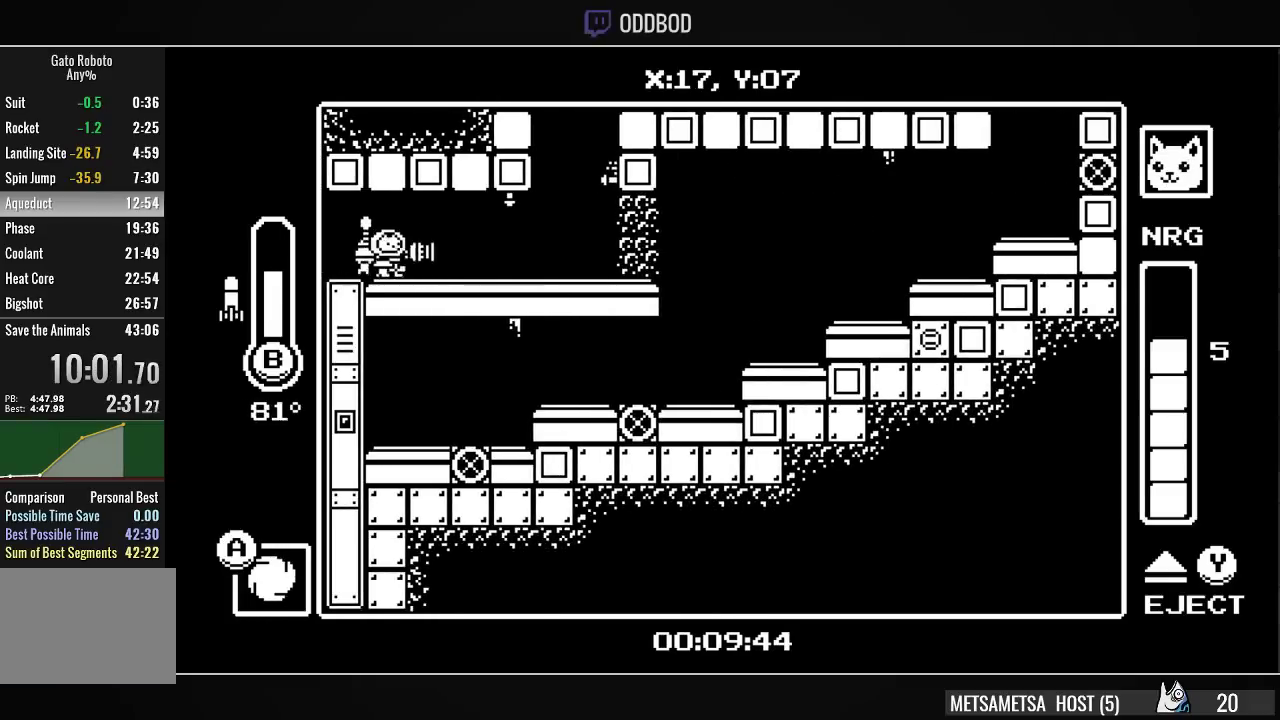
{"buttons": ["DPAD_RIGHT"], "right_stick": "center", "events": []}
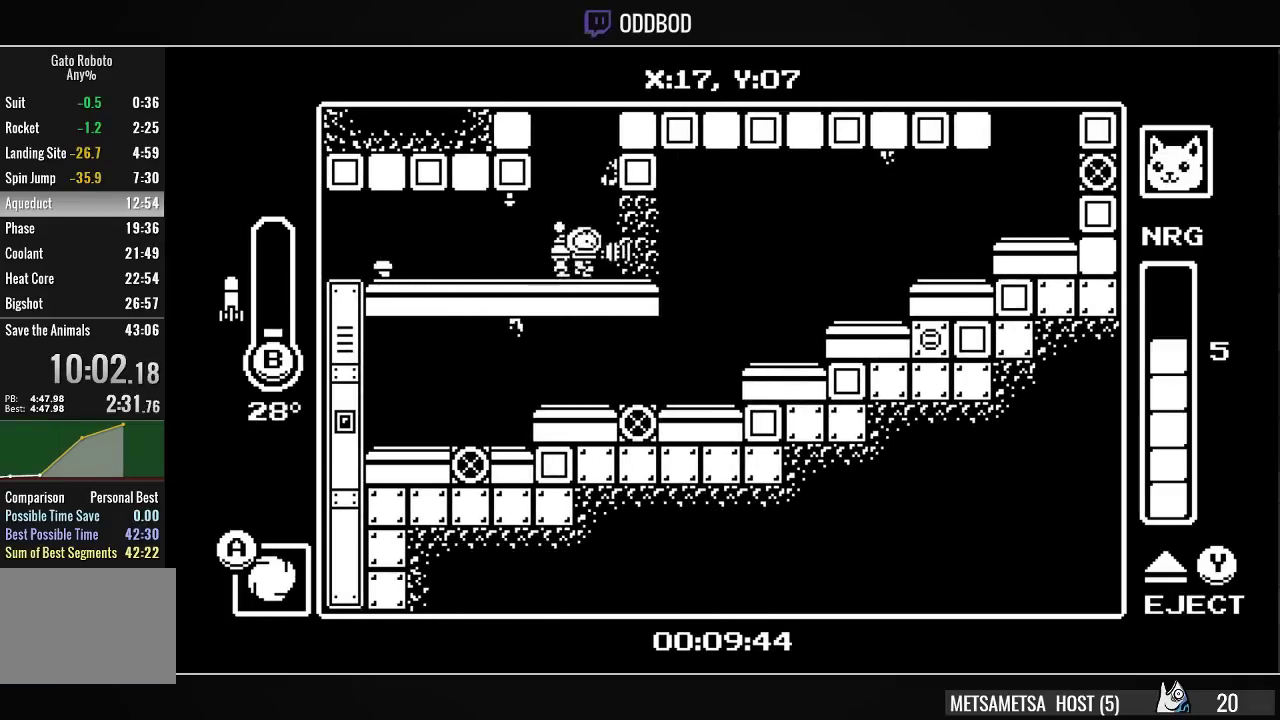
{"buttons": ["DPAD_RIGHT"], "right_stick": "center", "events": [[67, "CIRCLE", "down"], [200, "CIRCLE", "up"]]}
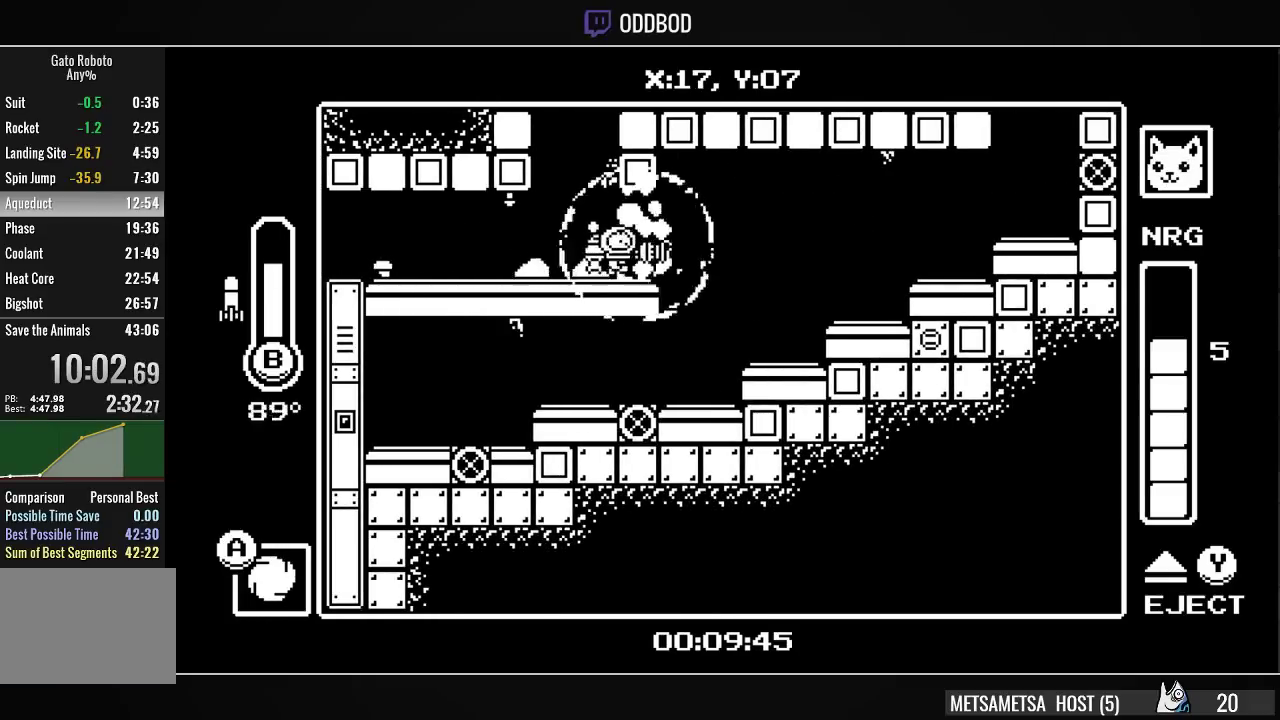
{"buttons": ["DPAD_RIGHT"], "right_stick": "center", "events": [[100, "CROSS", "down"], [200, "CROSS", "up"], [400, "CROSS", "down"], [500, "CROSS", "up"]]}
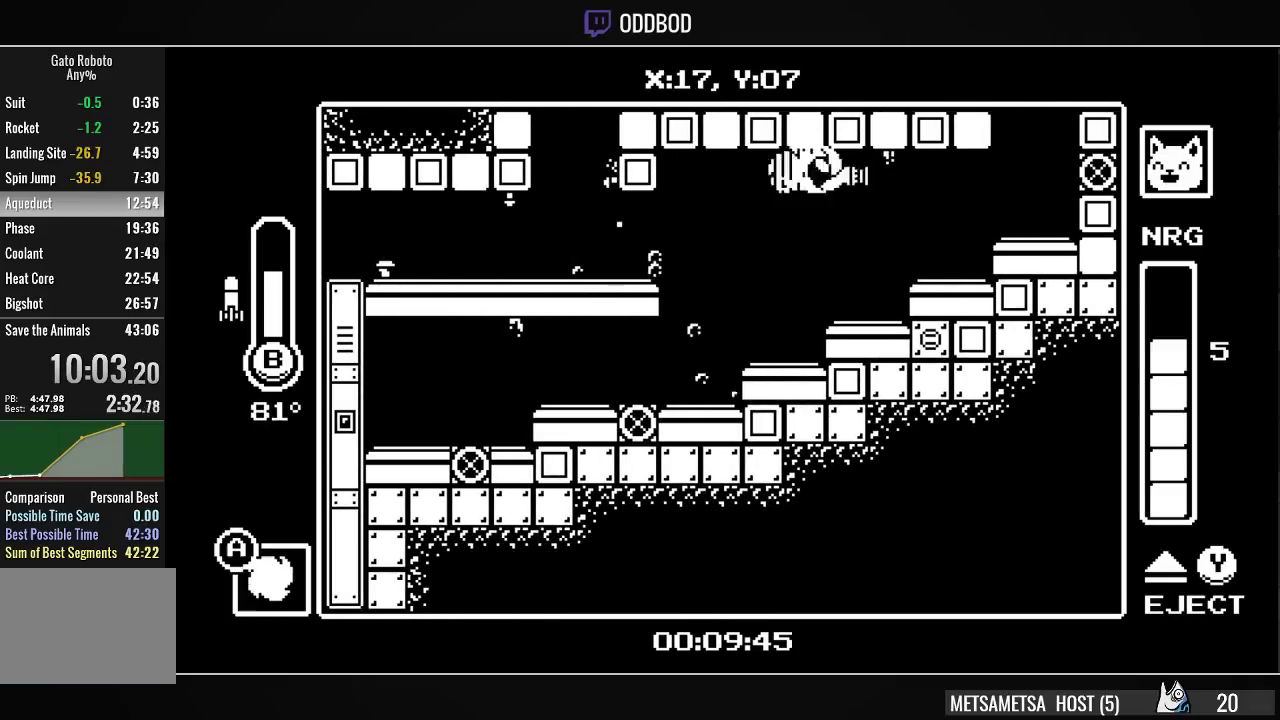
{"buttons": ["CROSS", "DPAD_LEFT"], "right_stick": "center", "events": [[433, "CROSS", "down"], [433, "DPAD_RIGHT", "up"], [467, "DPAD_LEFT", "down"]]}
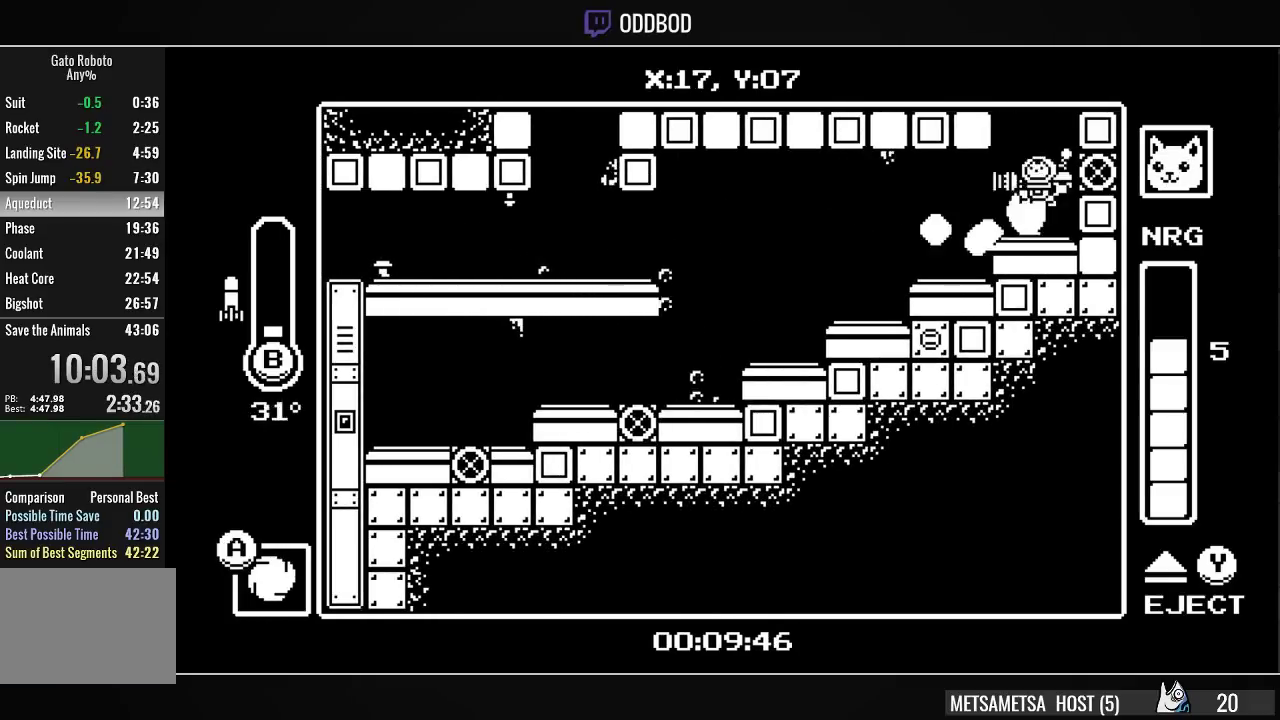
{"buttons": ["DPAD_LEFT"], "right_stick": "center", "events": [[33, "CROSS", "up"], [100, "CROSS", "down"], [233, "CROSS", "up"]]}
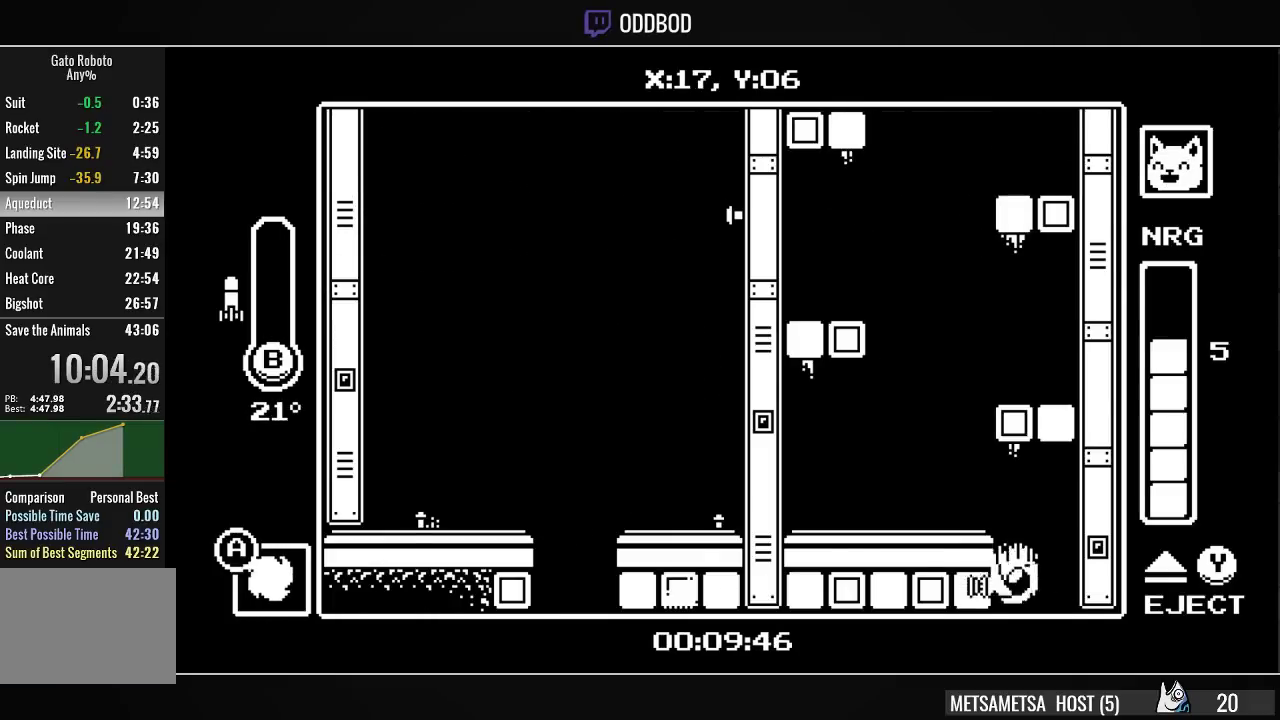
{"buttons": [], "right_stick": "center", "events": [[200, "CROSS", "down"], [233, "DPAD_LEFT", "up"], [300, "CROSS", "up"], [400, "DPAD_RIGHT", "down"], [500, "DPAD_RIGHT", "up"]]}
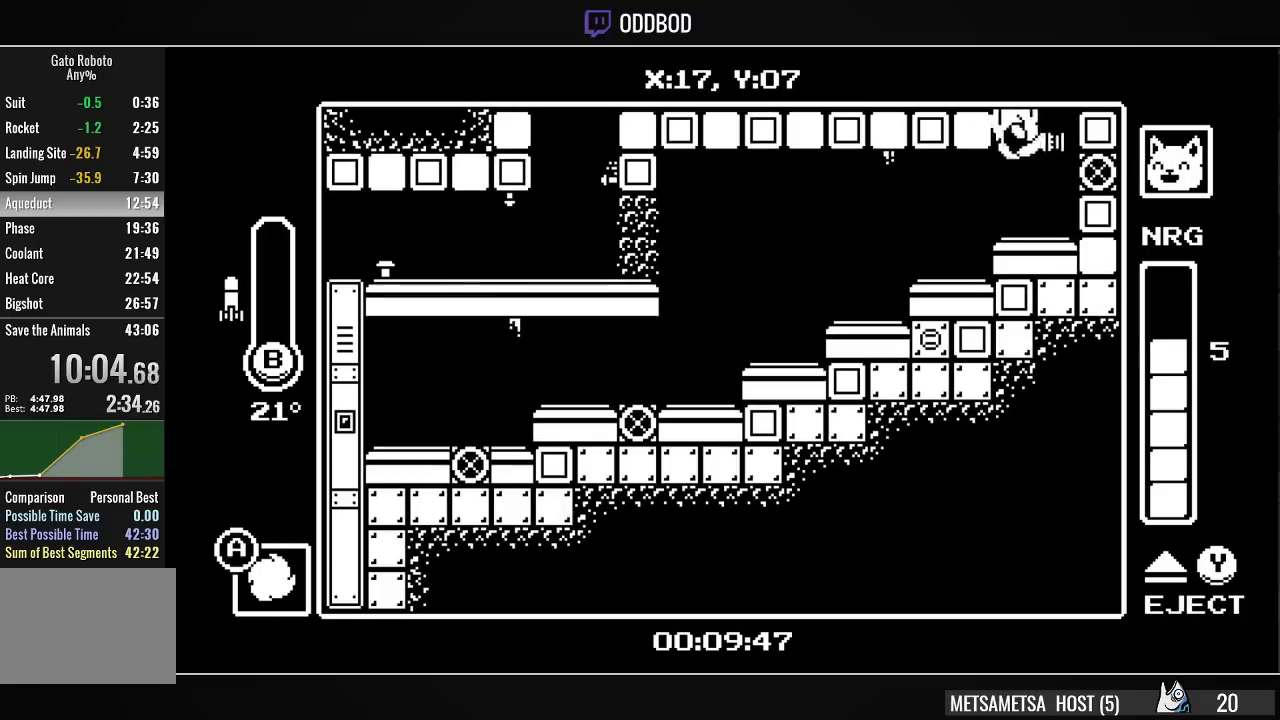
{"buttons": ["CROSS", "DPAD_LEFT"], "right_stick": "center", "events": [[200, "CROSS", "down"], [367, "CROSS", "up"], [400, "CROSS", "down"], [400, "DPAD_LEFT", "down"]]}
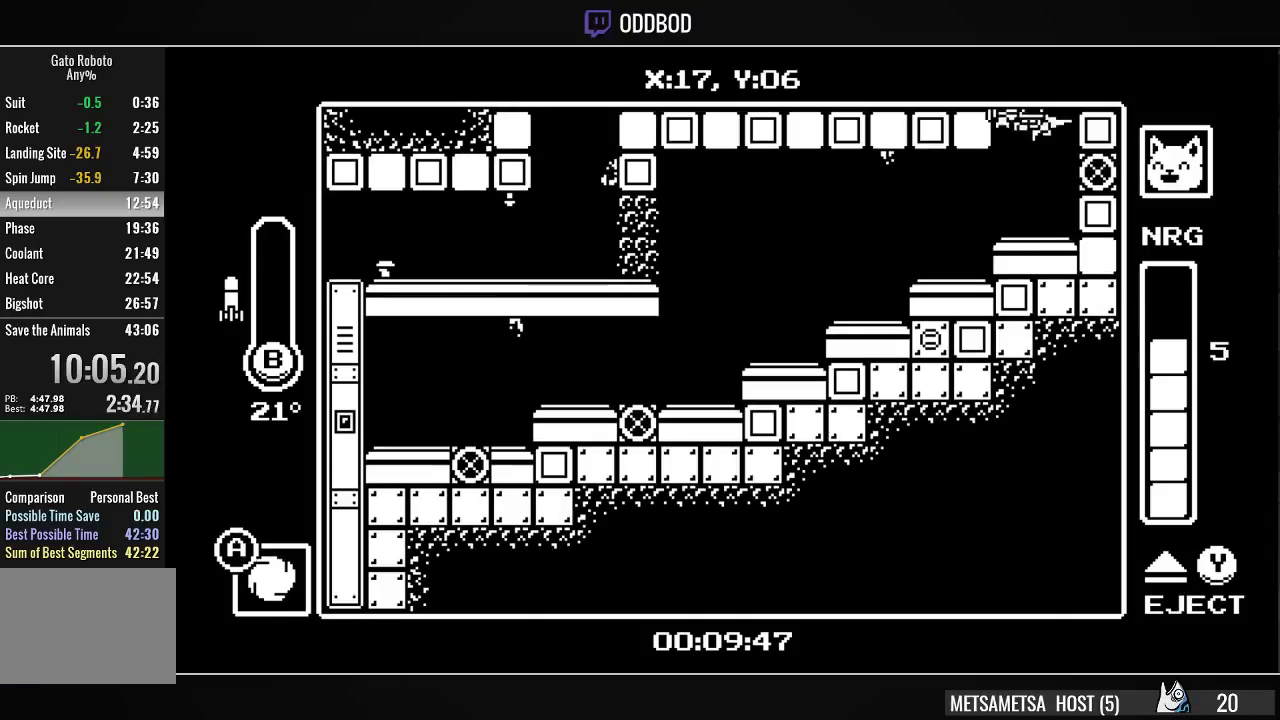
{"buttons": ["DPAD_LEFT"], "right_stick": "center", "events": [[300, "CROSS", "up"], [367, "DPAD_LEFT", "up"], [400, "DPAD_LEFT", "down"]]}
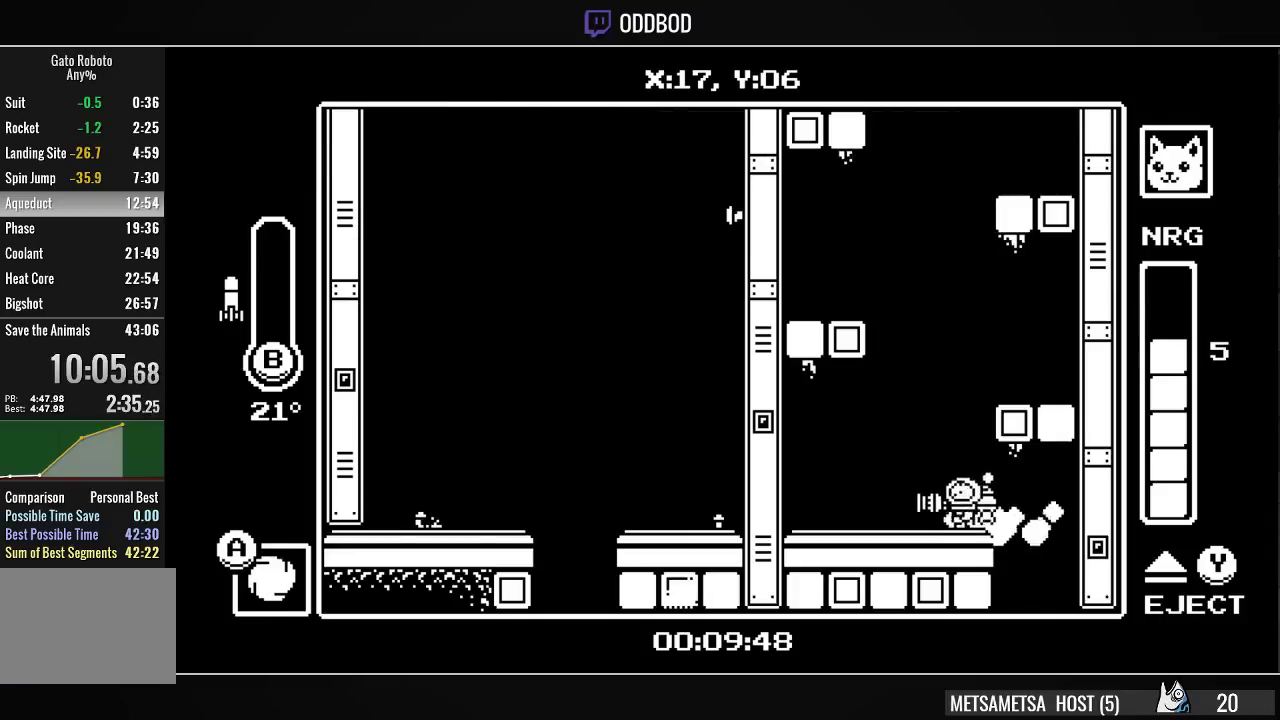
{"buttons": ["DPAD_RIGHT"], "right_stick": "center", "events": [[67, "DPAD_LEFT", "up"], [167, "CROSS", "down"], [200, "DPAD_RIGHT", "down"], [433, "CROSS", "up"]]}
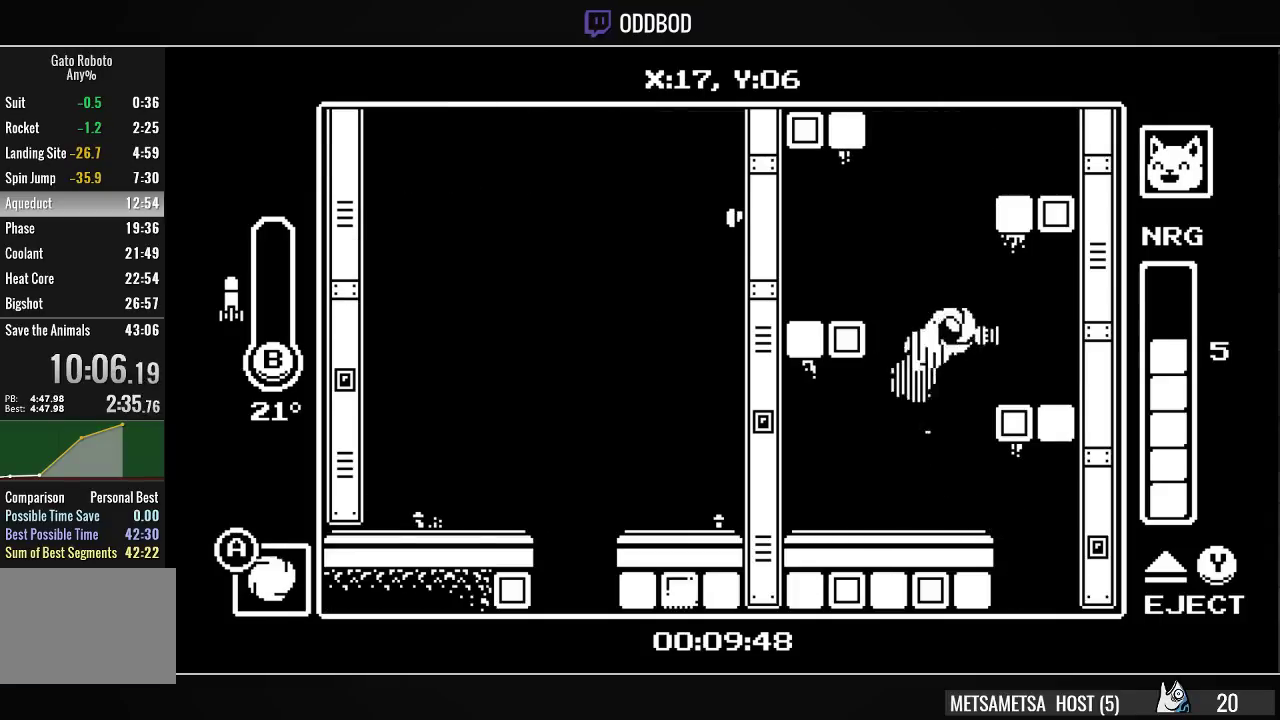
{"buttons": ["CROSS", "DPAD_LEFT"], "right_stick": "center", "events": [[67, "DPAD_RIGHT", "up"], [133, "DPAD_LEFT", "down"], [433, "CROSS", "down"]]}
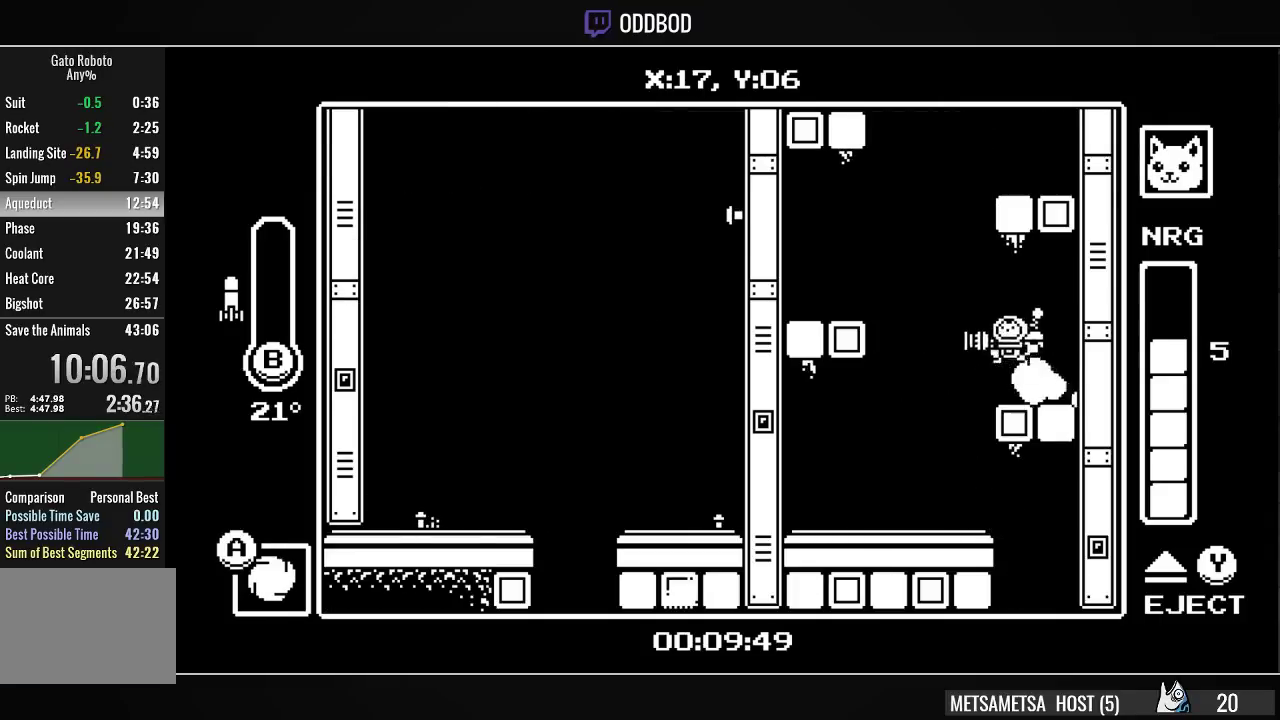
{"buttons": ["DPAD_RIGHT"], "right_stick": "center", "events": [[133, "CROSS", "up"], [133, "DPAD_LEFT", "up"], [167, "CROSS", "down"], [167, "DPAD_DOWN", "down"], [167, "DPAD_RIGHT", "down"], [200, "CIRCLE", "down"], [433, "CIRCLE", "up"], [433, "CROSS", "up"], [500, "DPAD_DOWN", "up"]]}
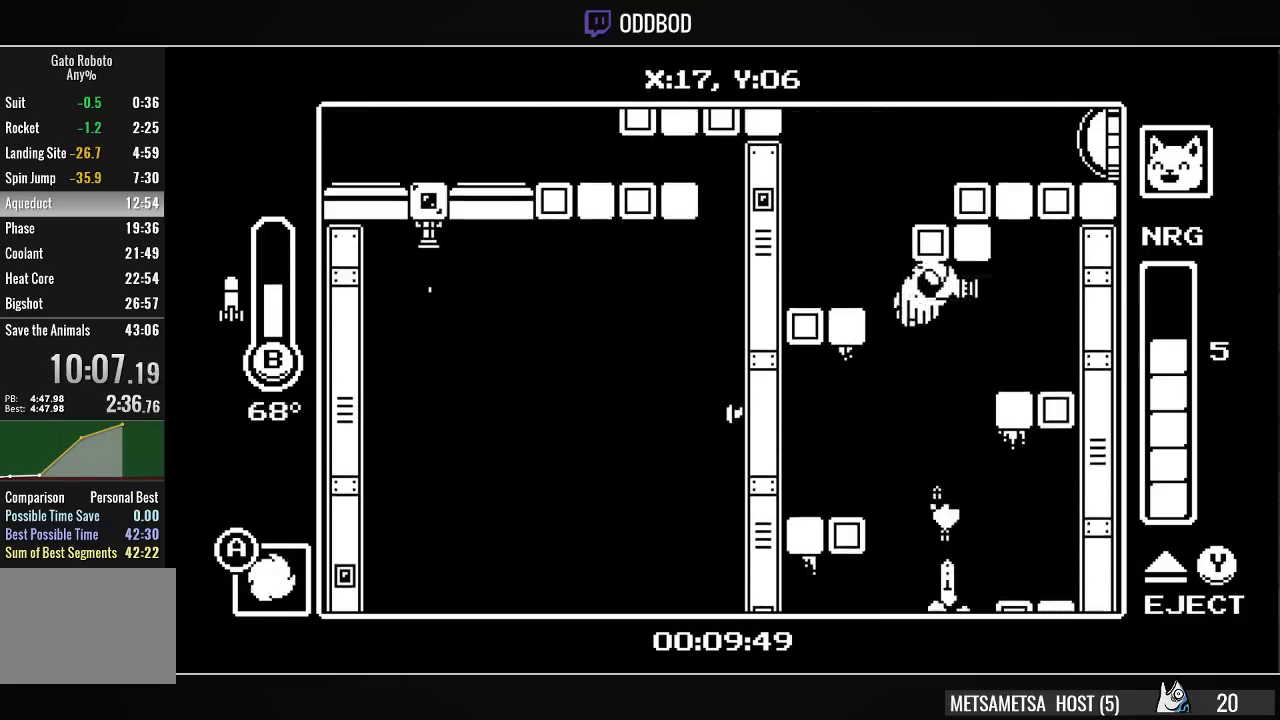
{"buttons": ["DPAD_LEFT"], "right_stick": "center", "events": [[133, "DPAD_RIGHT", "up"], [233, "DPAD_LEFT", "down"]]}
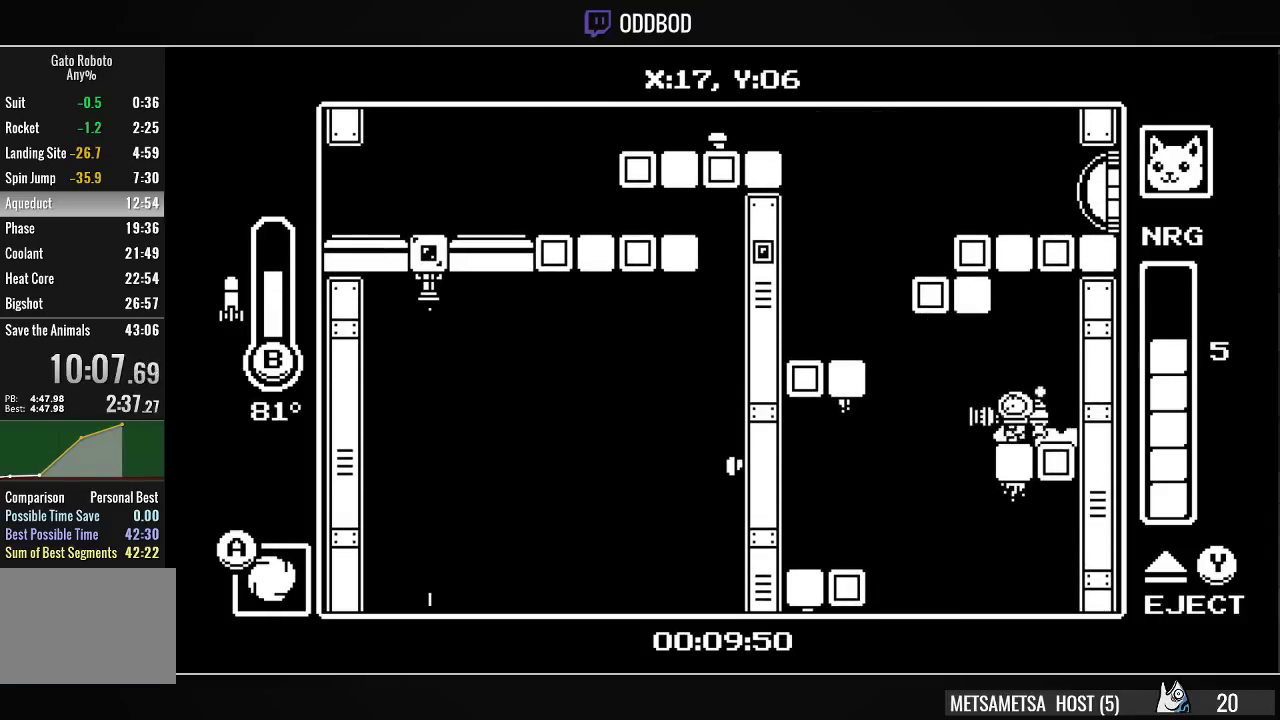
{"buttons": [], "right_stick": "center", "events": [[33, "CROSS", "down"], [133, "CROSS", "up"], [200, "CROSS", "down"], [300, "CROSS", "up"], [500, "DPAD_LEFT", "up"]]}
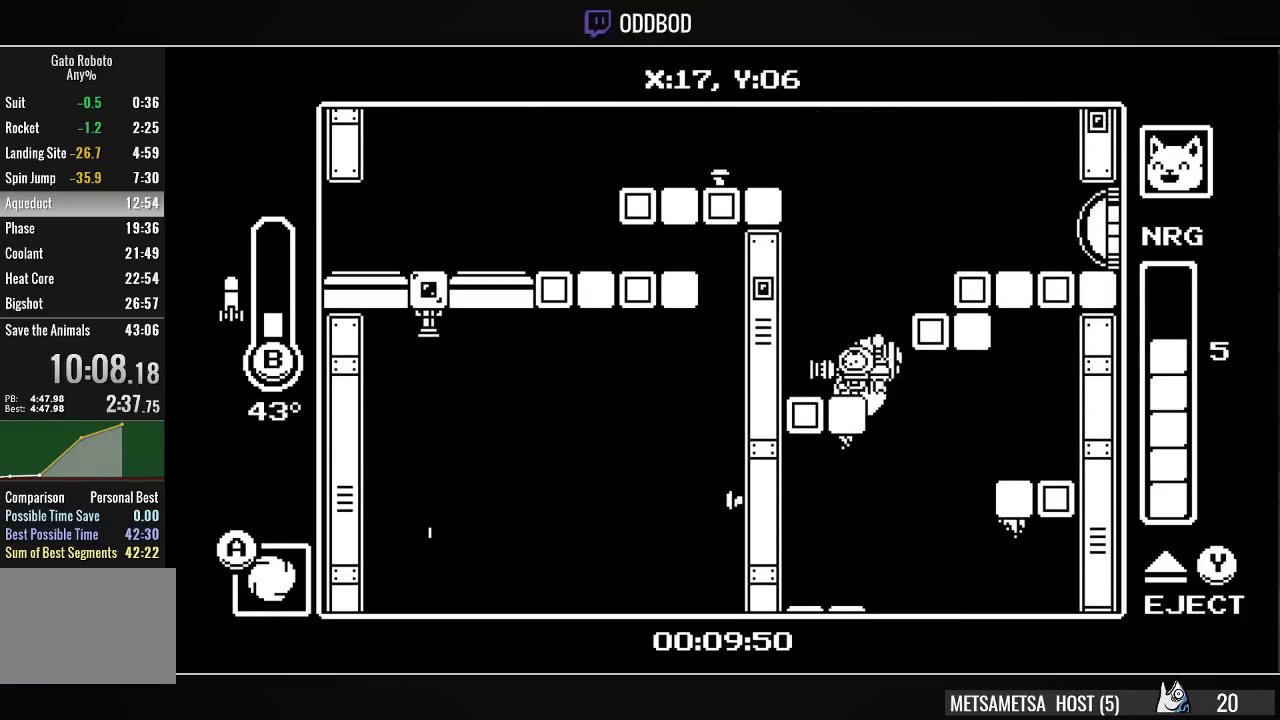
{"buttons": ["SQUARE", "DPAD_RIGHT"], "right_stick": "center", "events": [[100, "DPAD_RIGHT", "down"], [200, "CROSS", "down"], [300, "CROSS", "up"], [367, "CROSS", "down"], [500, "CROSS", "up"], [500, "SQUARE", "down"]]}